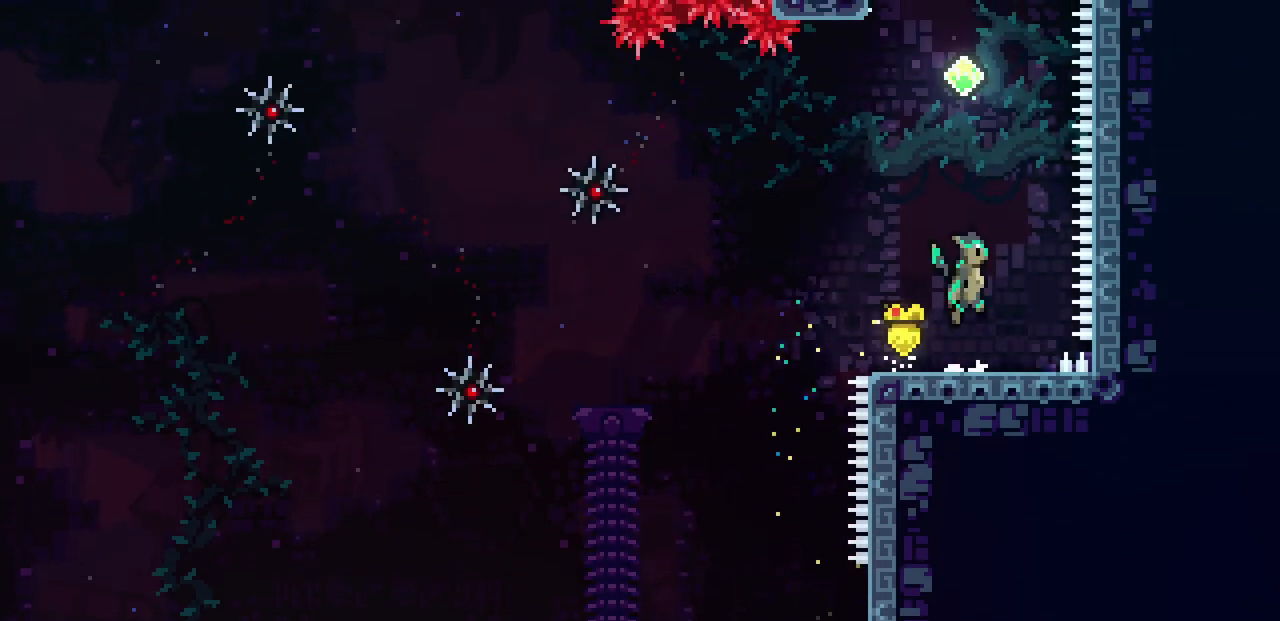
Gameplay with keyboard; each line is a JSON object with the keys held at the frame after it. "events" lists presses ("down") and releases ("up") of "c", "d", "down", "left", "right", "shift", "up", "x" and "z" between this image and that frame as [ms after this image, input, new state], when the widget could be followed in between. No other keys are recorded. Mouse input is not recorded.
{"keys": ["left", "up"], "events": [[200, "c", "down"], [200, "z", "up"], [417, "c", "up"], [500, "left", "down"]]}
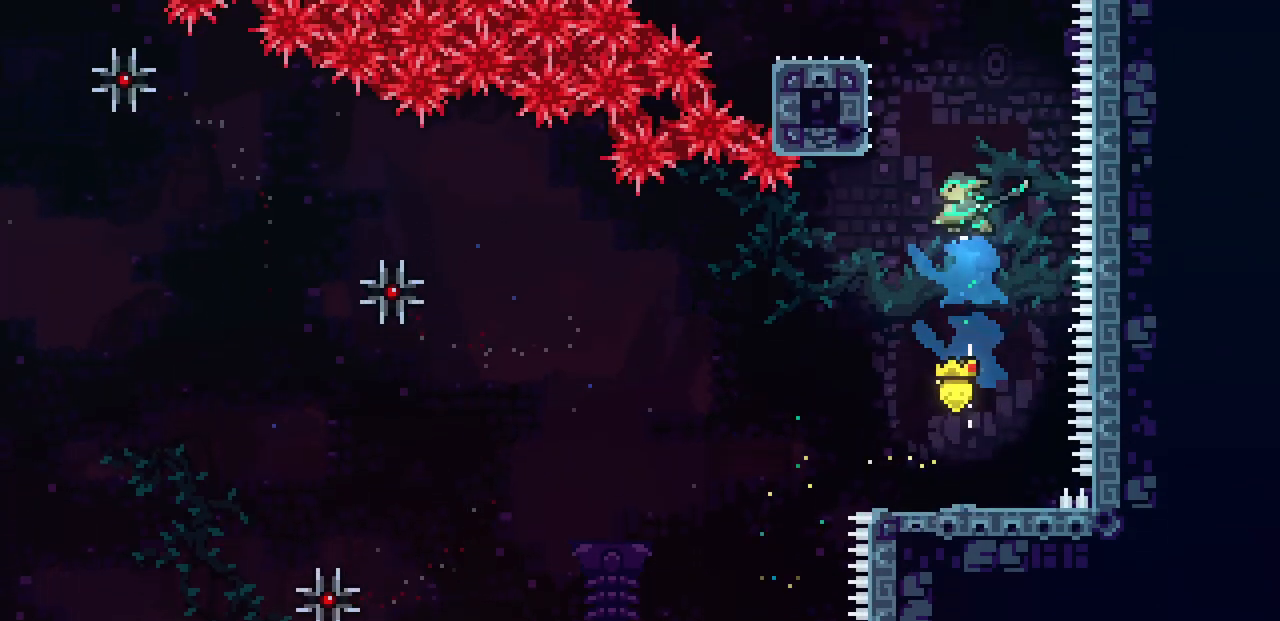
{"keys": ["left"], "events": [[117, "left", "up"], [217, "c", "down"], [383, "c", "up"], [417, "left", "down"], [467, "up", "up"]]}
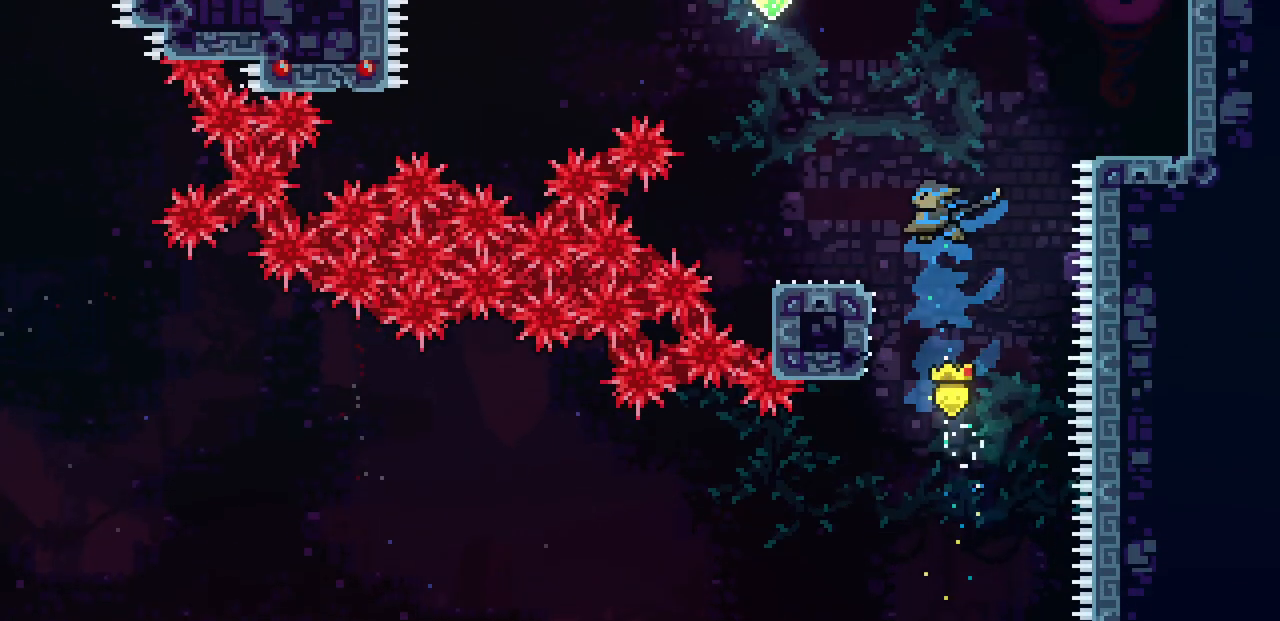
{"keys": ["right", "up", "z"], "events": [[217, "left", "up"], [350, "z", "down"], [367, "right", "down"], [367, "up", "down"]]}
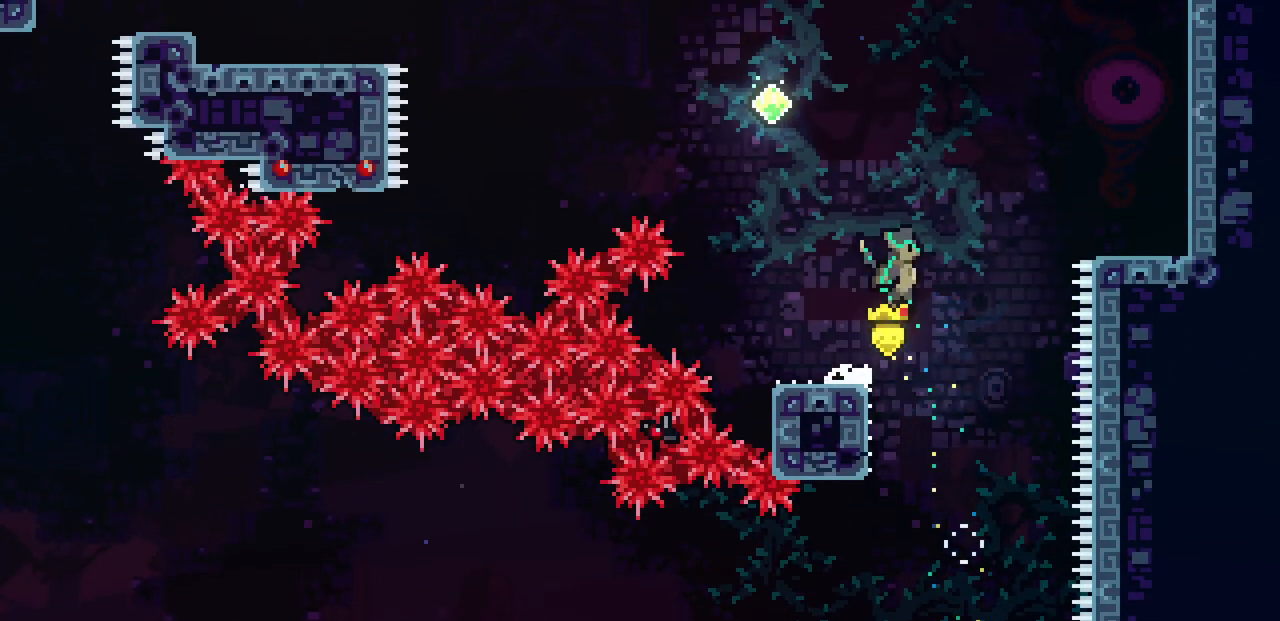
{"keys": ["right"], "events": [[17, "c", "down"], [50, "z", "up"], [183, "c", "up"], [233, "up", "up"]]}
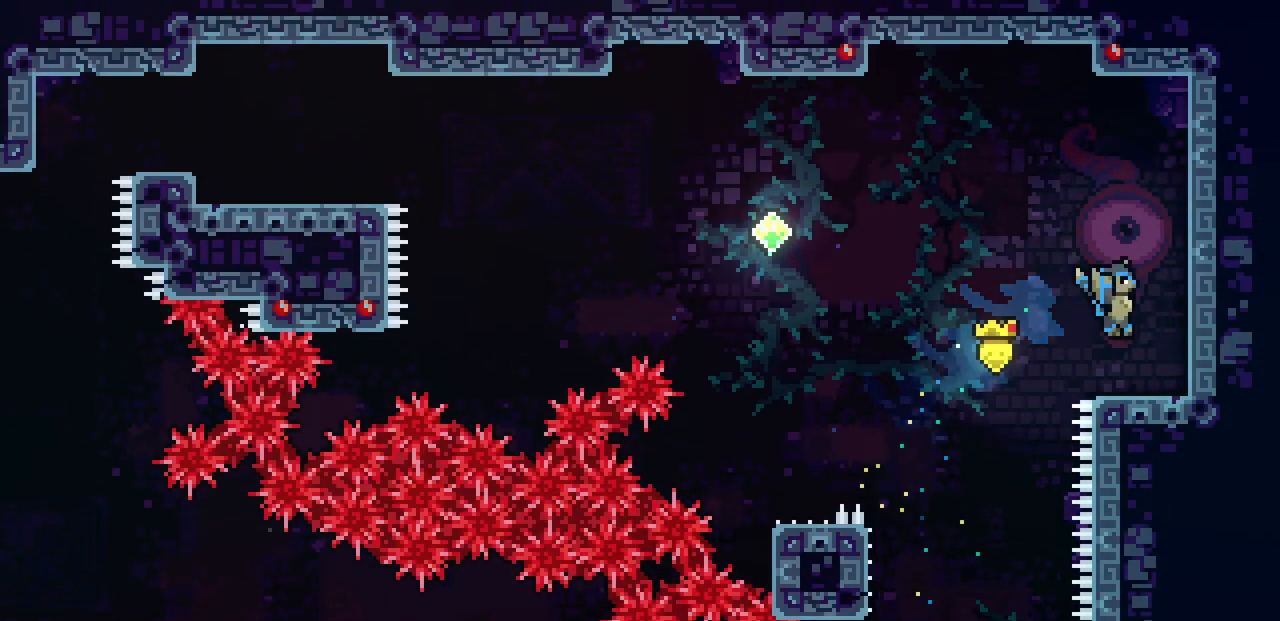
{"keys": ["left", "z"], "events": [[17, "right", "up"], [150, "right", "down"], [200, "c", "down"], [333, "c", "up"], [367, "left", "down"], [400, "right", "up"], [433, "z", "down"]]}
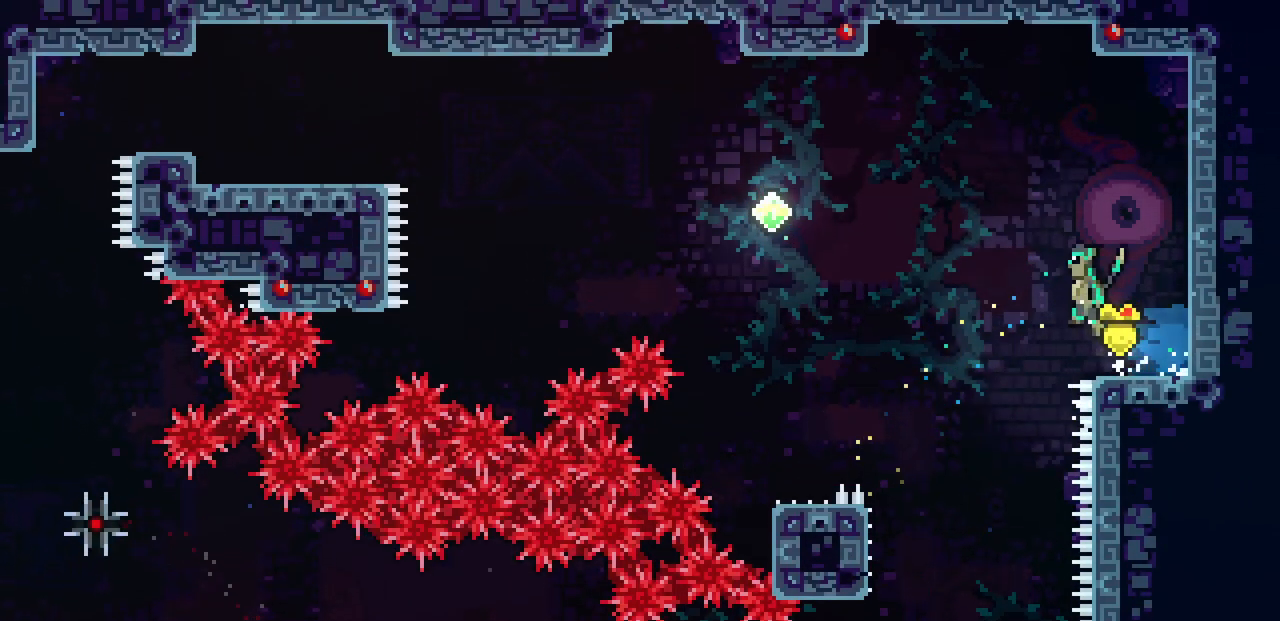
{"keys": ["c", "left", "up"], "events": [[250, "up", "down"], [350, "c", "down"], [350, "z", "up"]]}
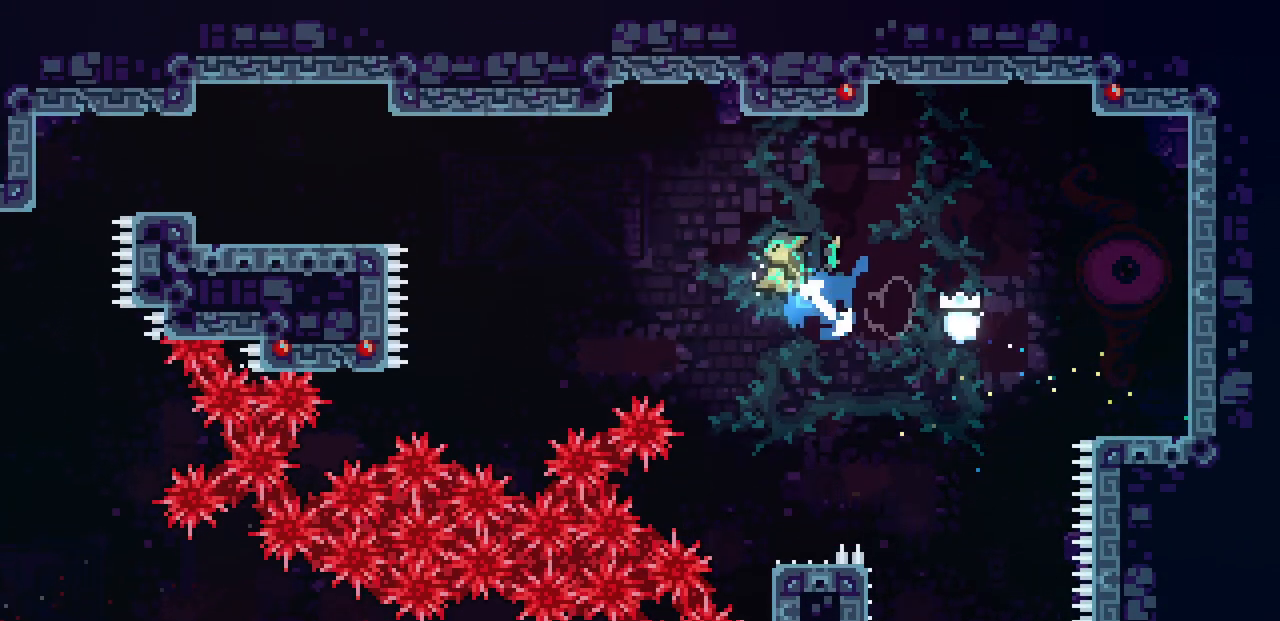
{"keys": ["left", "up"], "events": [[33, "c", "up"]]}
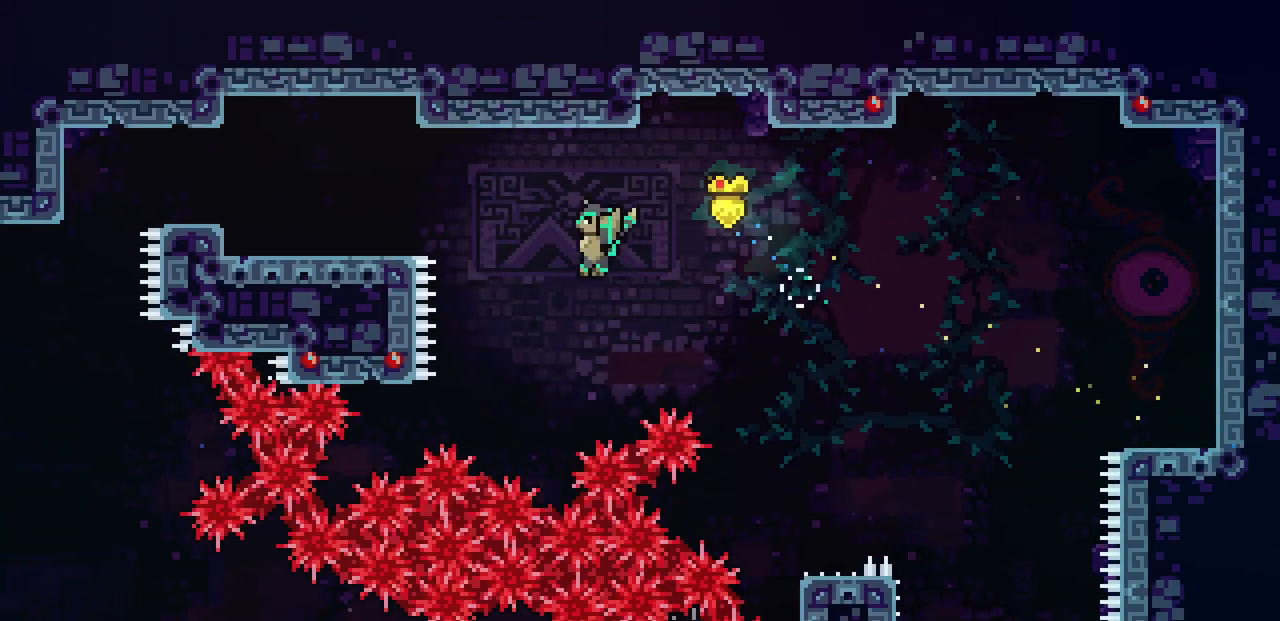
{"keys": ["left"], "events": [[17, "c", "down"], [183, "c", "up"], [283, "up", "up"]]}
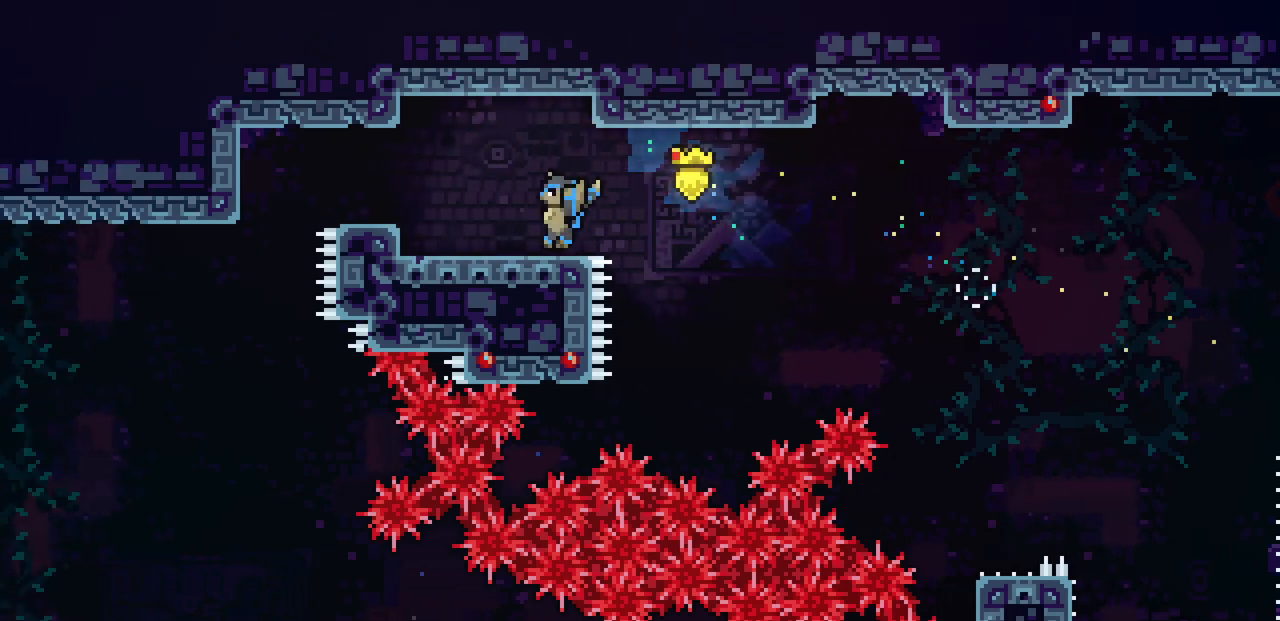
{"keys": ["left"], "events": [[133, "z", "down"], [217, "z", "up"]]}
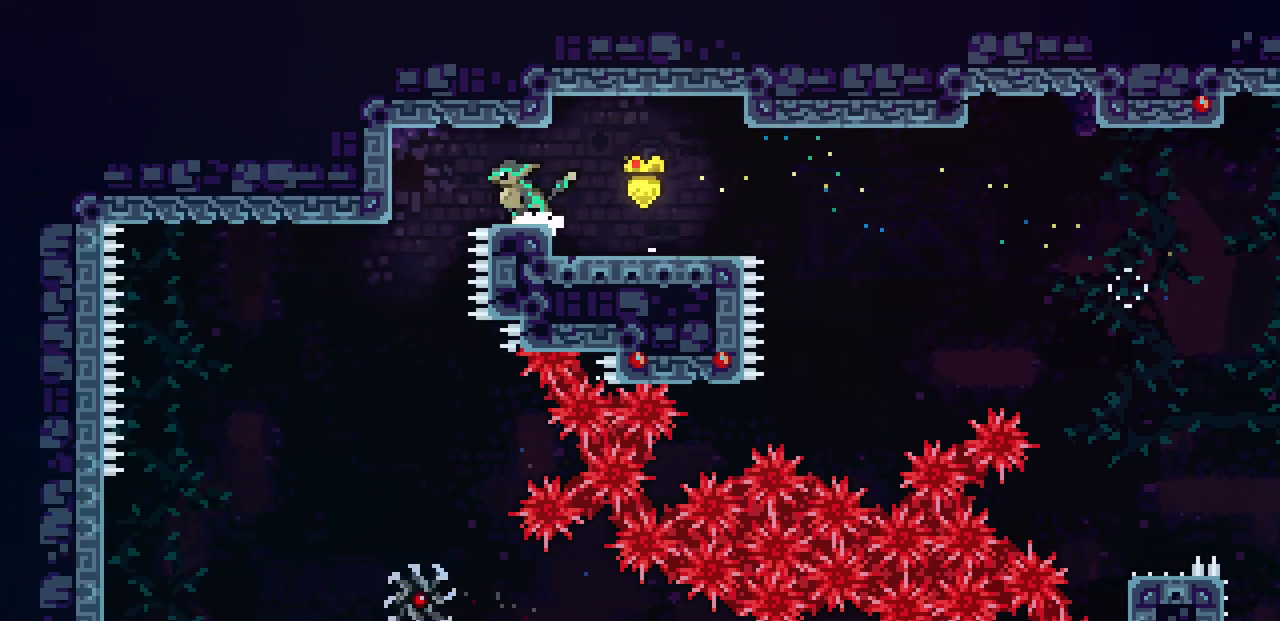
{"keys": ["left"], "events": [[33, "z", "down"], [117, "z", "up"]]}
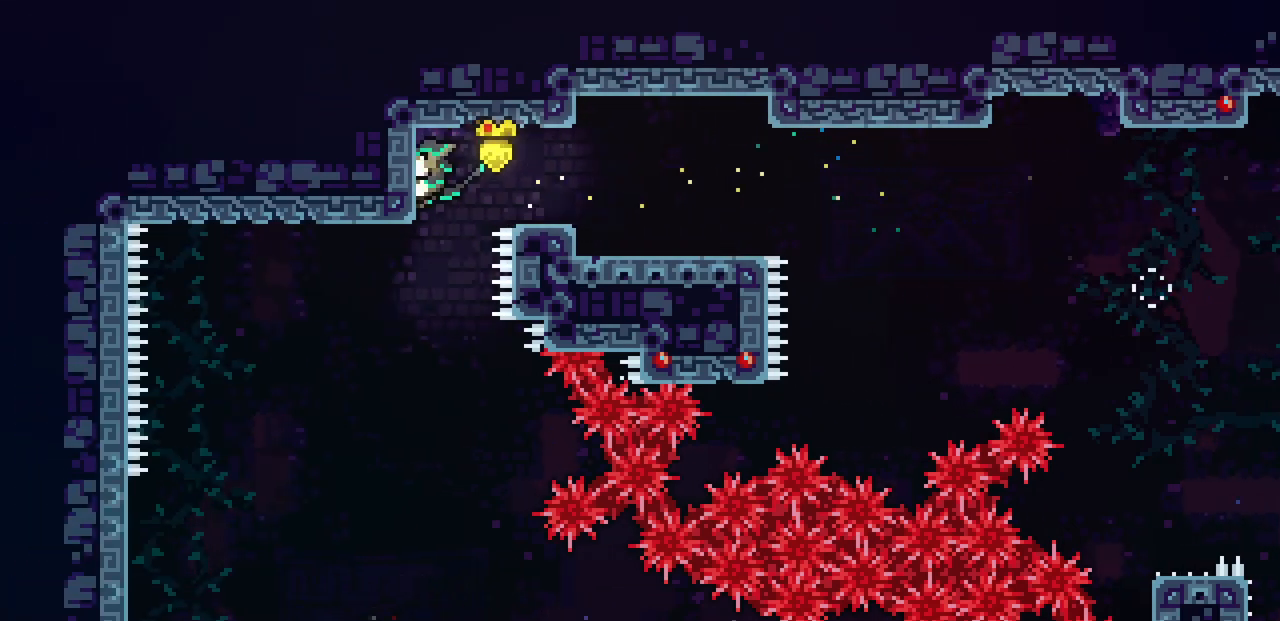
{"keys": ["left"], "events": [[133, "down", "down"], [417, "down", "up"]]}
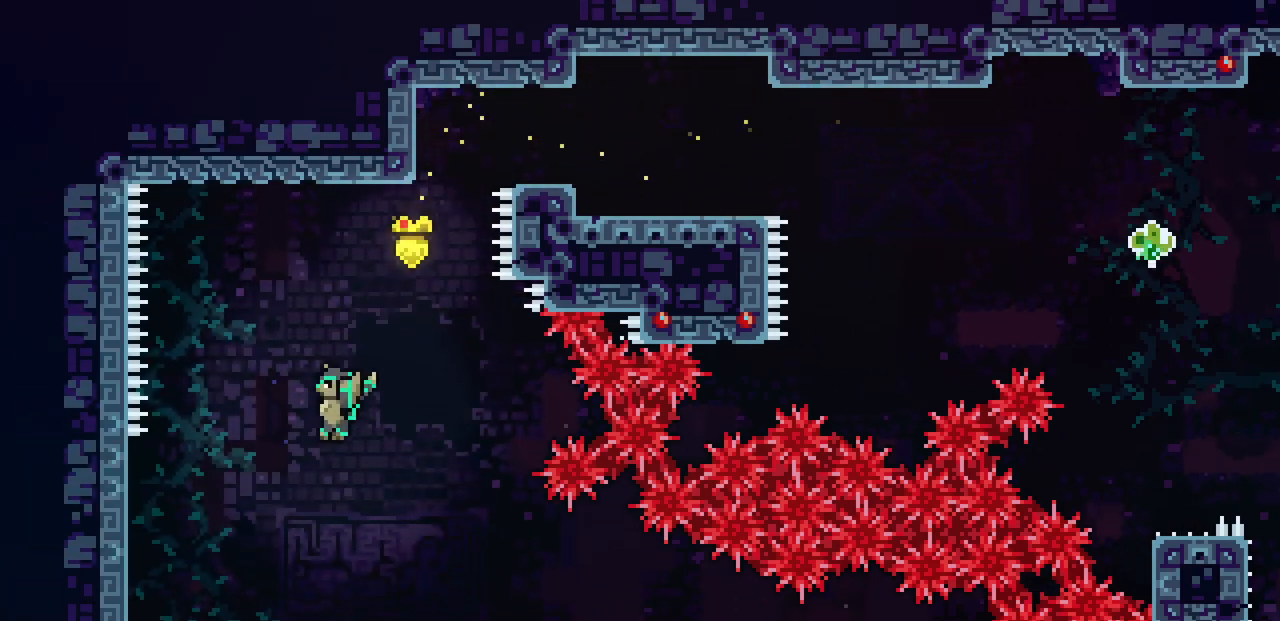
{"keys": ["left"], "events": []}
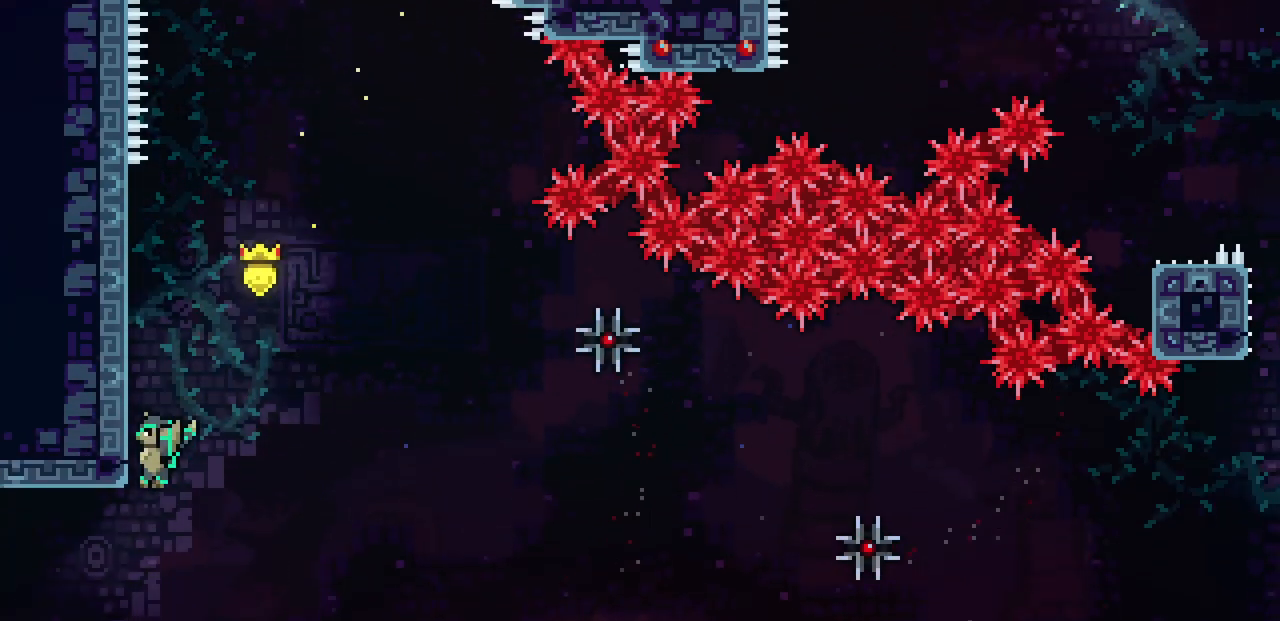
{"keys": ["left"], "events": []}
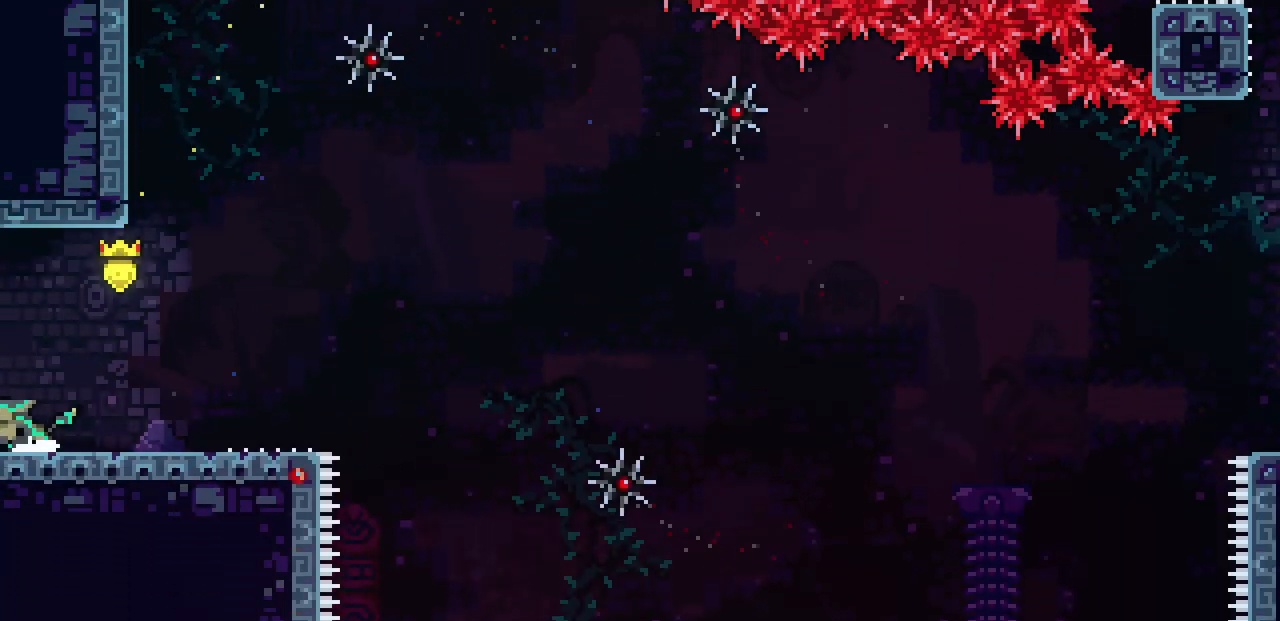
{"keys": ["left"], "events": []}
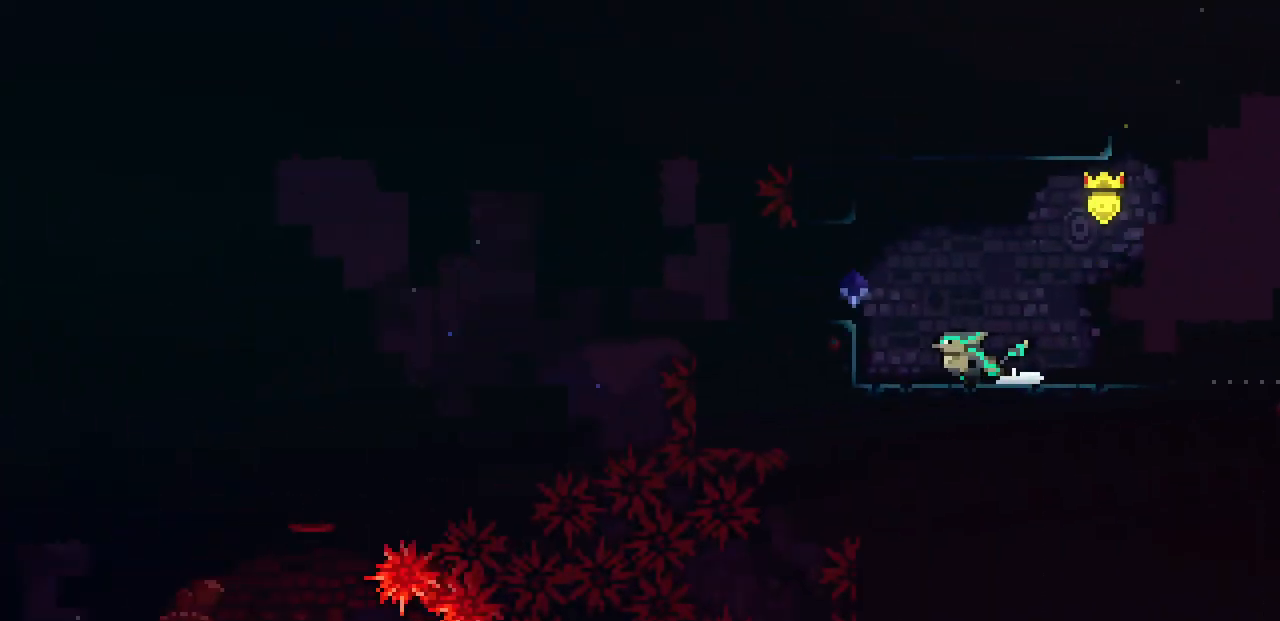
{"keys": ["left"], "events": []}
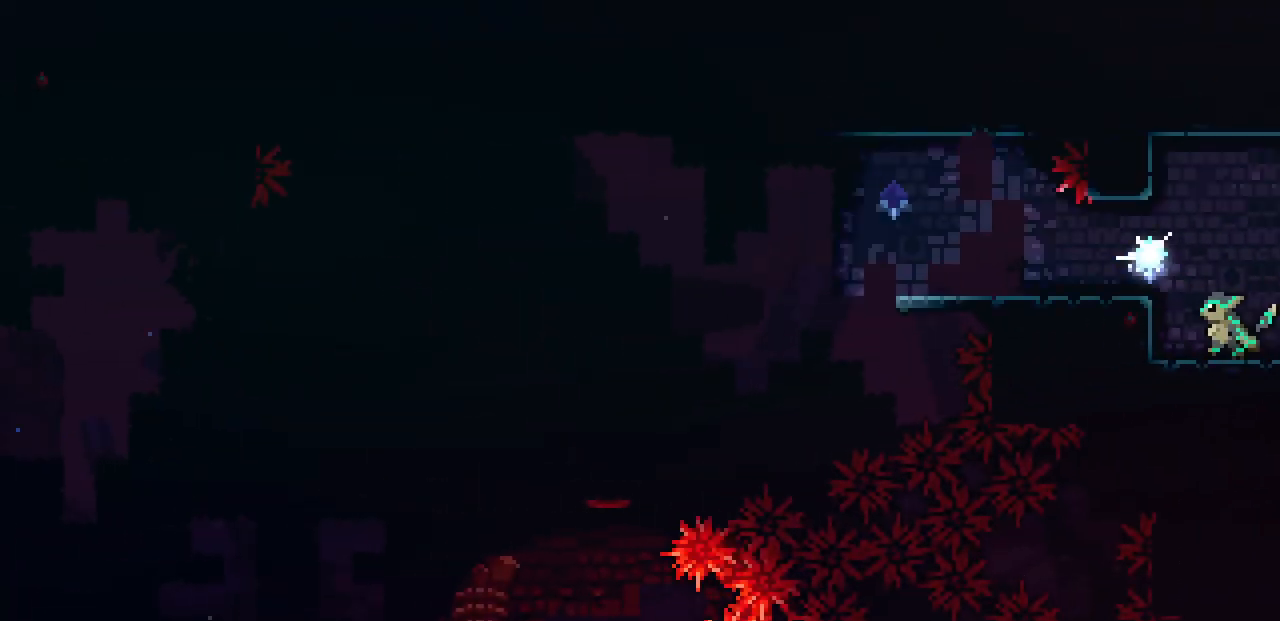
{"keys": ["left"], "events": [[17, "x", "down"], [17, "z", "down"], [183, "x", "up"], [183, "z", "up"]]}
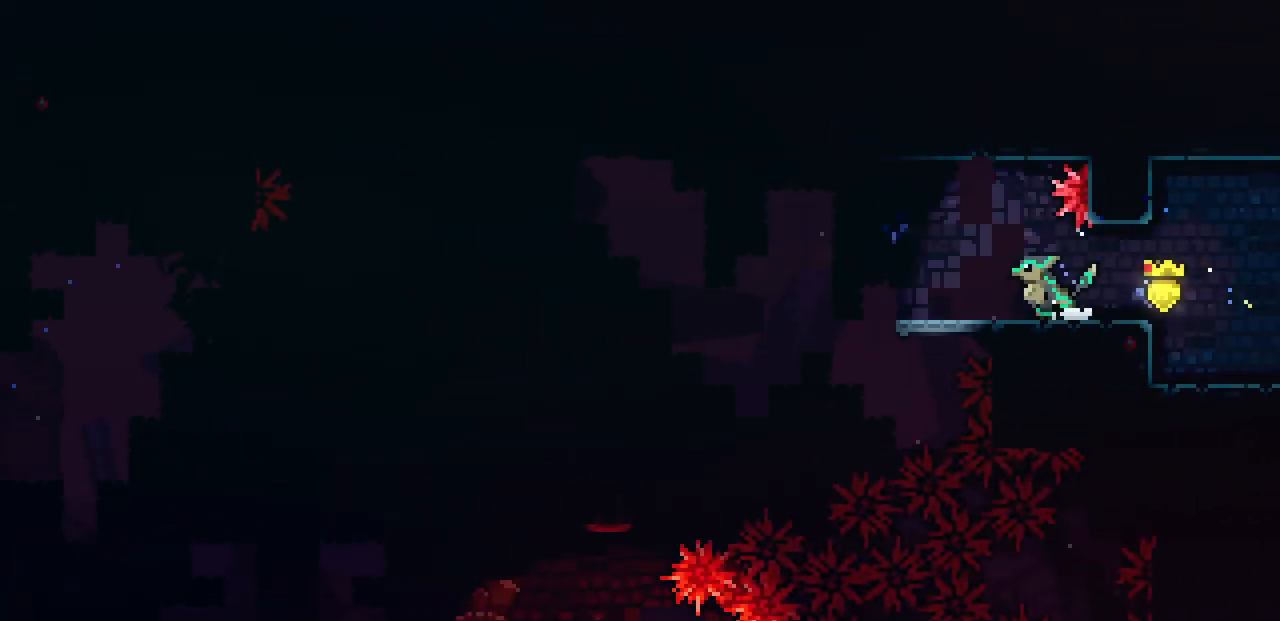
{"keys": ["down"], "events": [[83, "left", "up"], [433, "down", "down"]]}